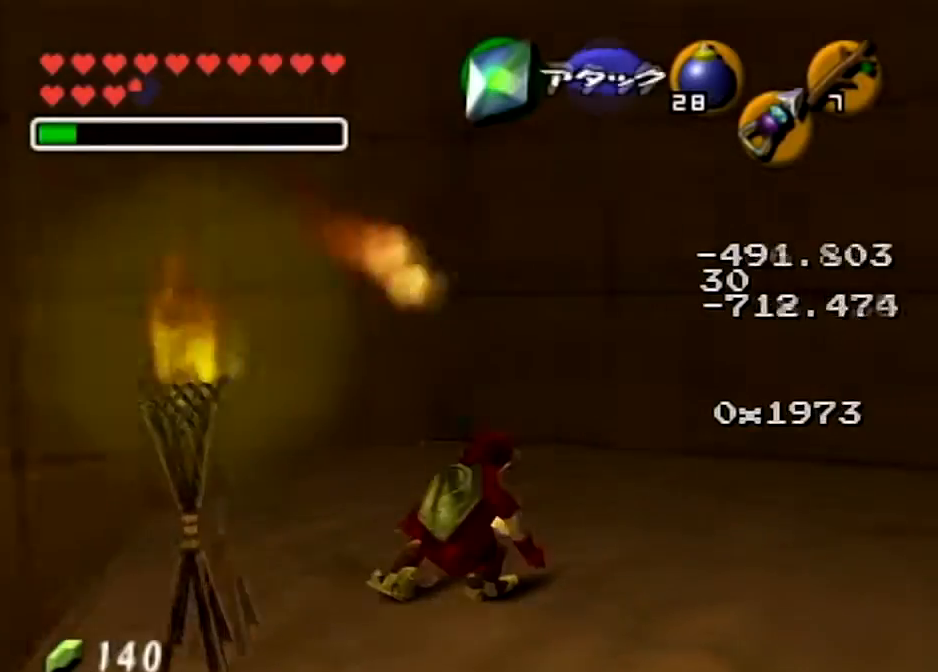
Gameplay with a controller (Nintendo layout); each line is a JSON object with the inputs held at the frame after it. "events" lists button and stick changes between this image and that frame as [ms after this image, input, new state], when the widget could be followed in between. Not read: L3 R3.
{"buttons": [], "left_stick": "center", "right_stick": "center", "events": [[67, "Z", "down"], [100, "left_stick", "center"], [367, "Z", "up"]]}
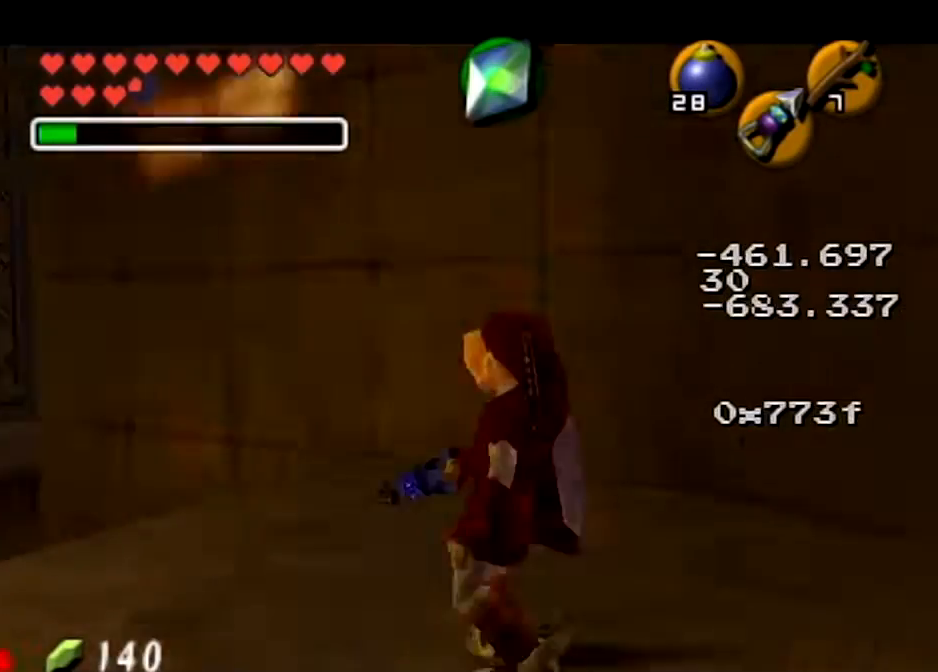
{"buttons": ["Z"], "left_stick": "down-right", "right_stick": "center", "events": [[300, "left_stick", "down"], [333, "Z", "down"], [367, "left_stick", "down-right"]]}
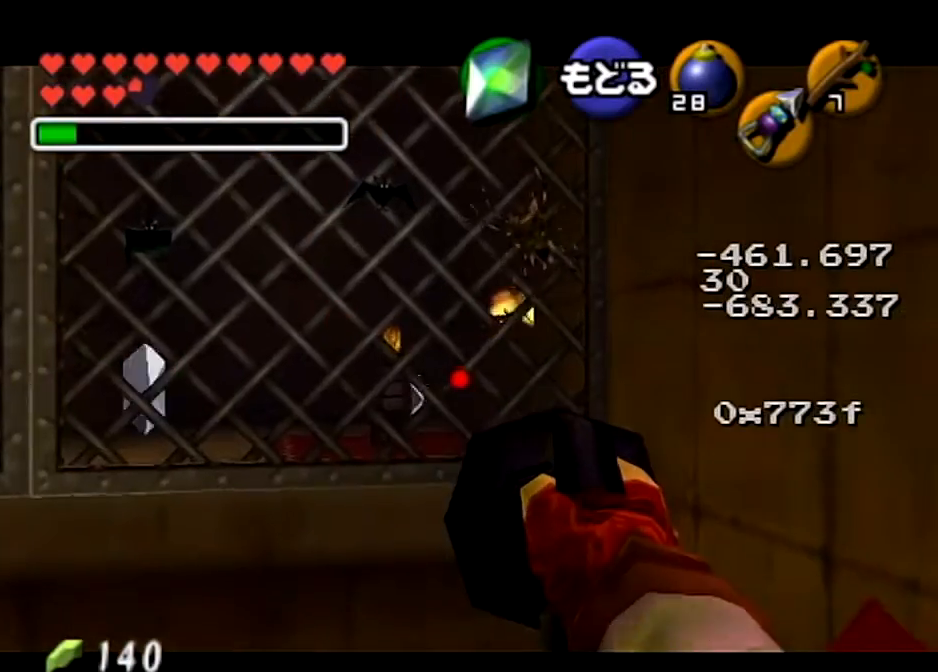
{"buttons": ["Z"], "left_stick": "down-right", "right_stick": "center", "events": []}
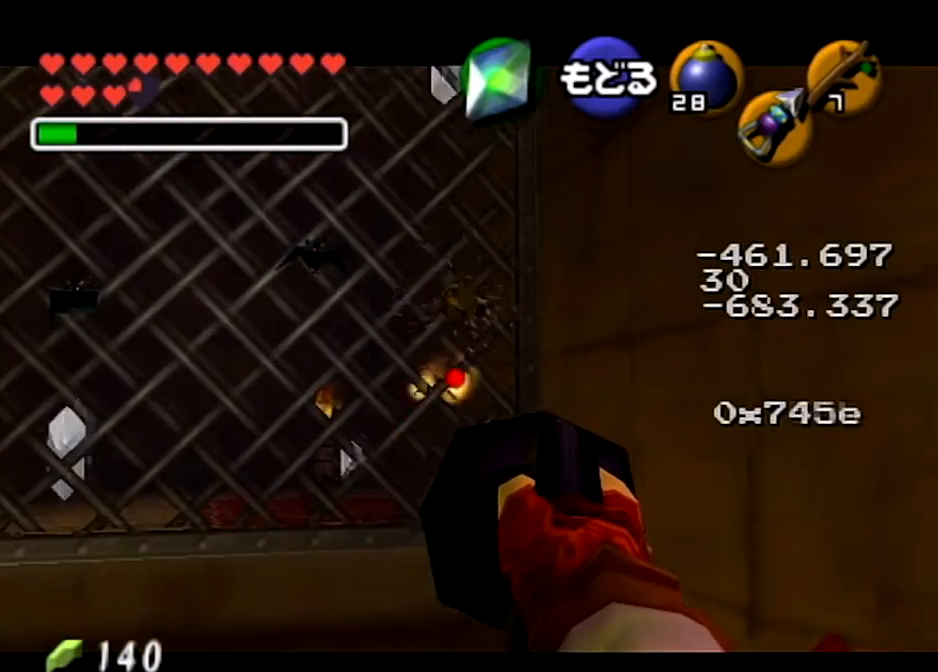
{"buttons": [], "left_stick": "center", "right_stick": "center", "events": [[66, "left_stick", "down"], [233, "left_stick", "down-left"], [300, "Z", "up"], [400, "left_stick", "center"]]}
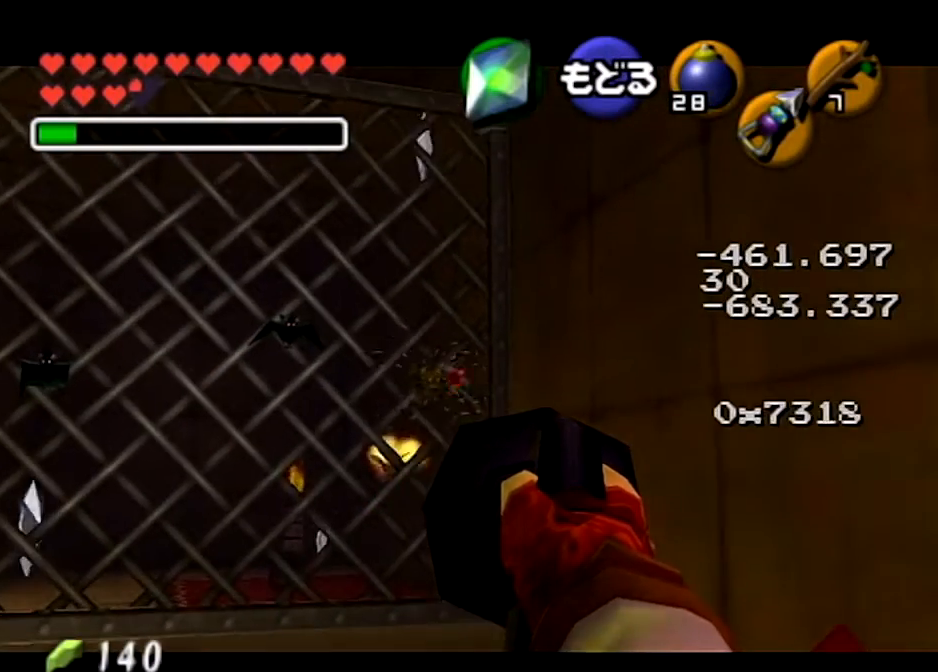
{"buttons": [], "left_stick": "center", "right_stick": "center", "events": []}
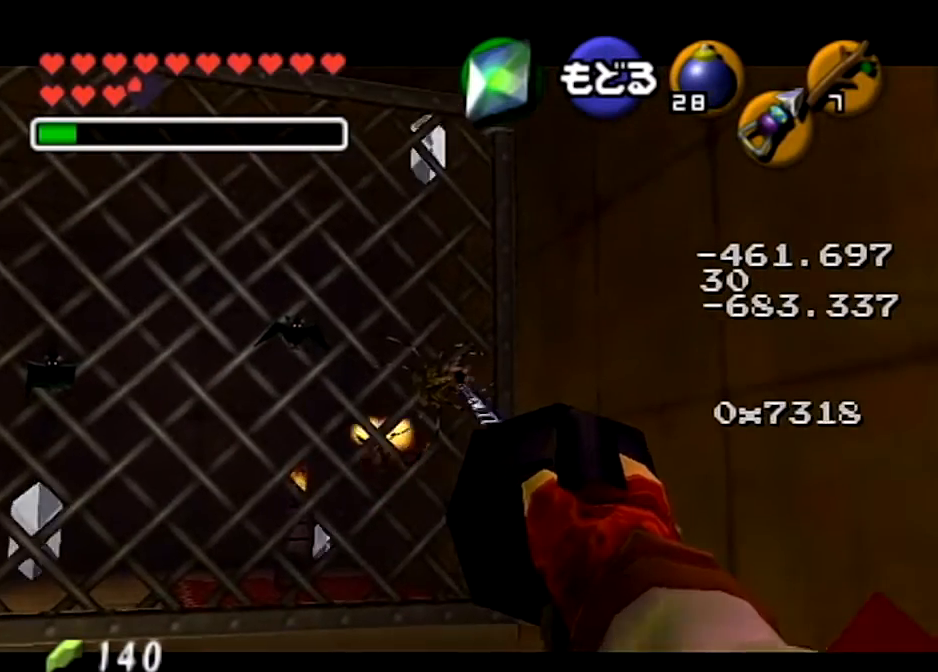
{"buttons": ["Z"], "left_stick": "down-left", "right_stick": "center", "events": [[333, "left_stick", "down-left"], [367, "Z", "down"]]}
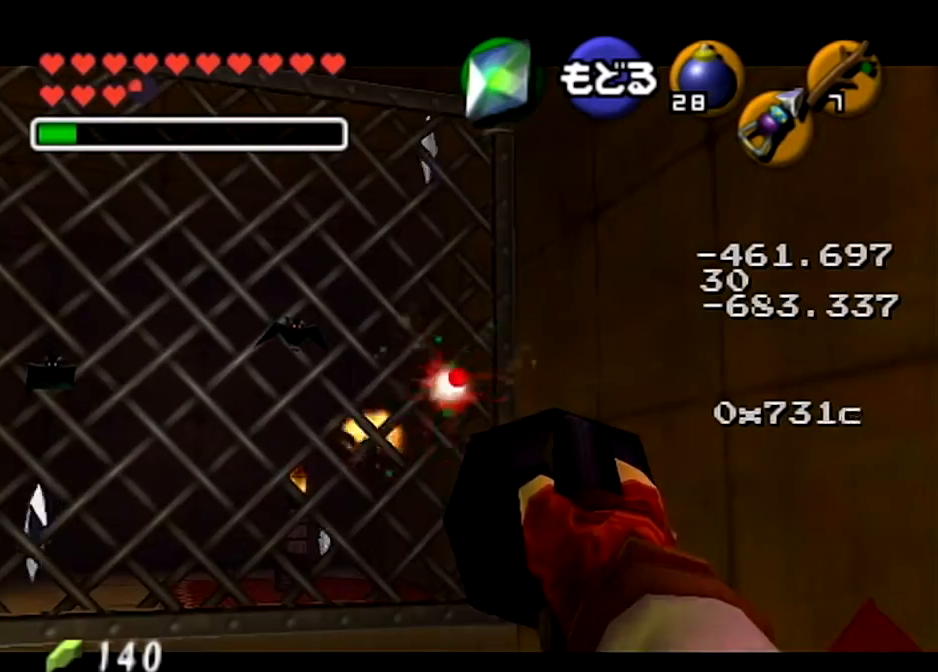
{"buttons": ["Z"], "left_stick": "down-left", "right_stick": "center", "events": []}
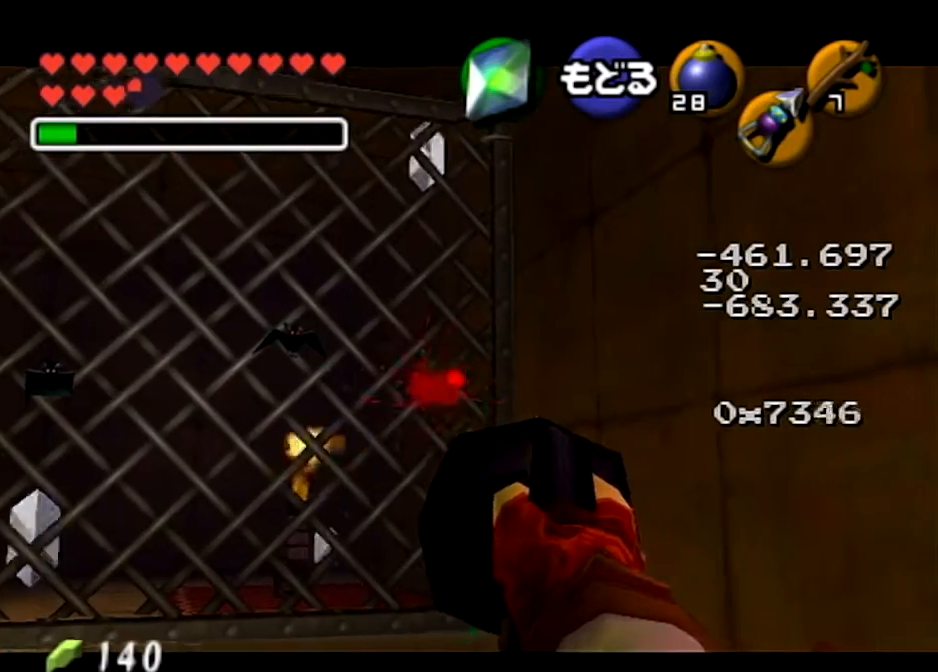
{"buttons": [], "left_stick": "center", "right_stick": "center", "events": [[133, "Z", "up"], [167, "left_stick", "center"]]}
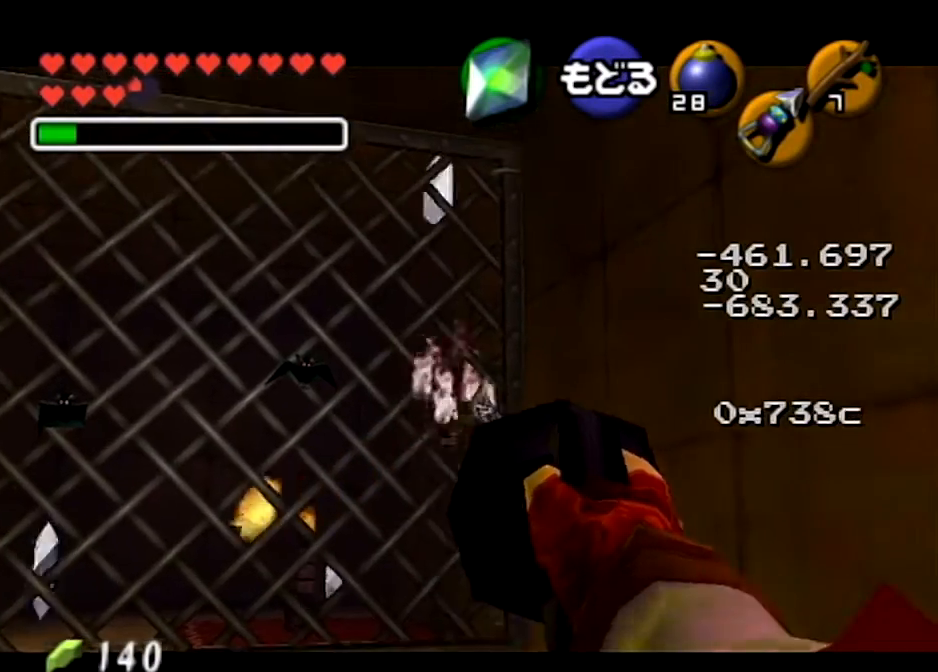
{"buttons": [], "left_stick": "center", "right_stick": "center", "events": [[334, "A", "down"], [434, "A", "up"]]}
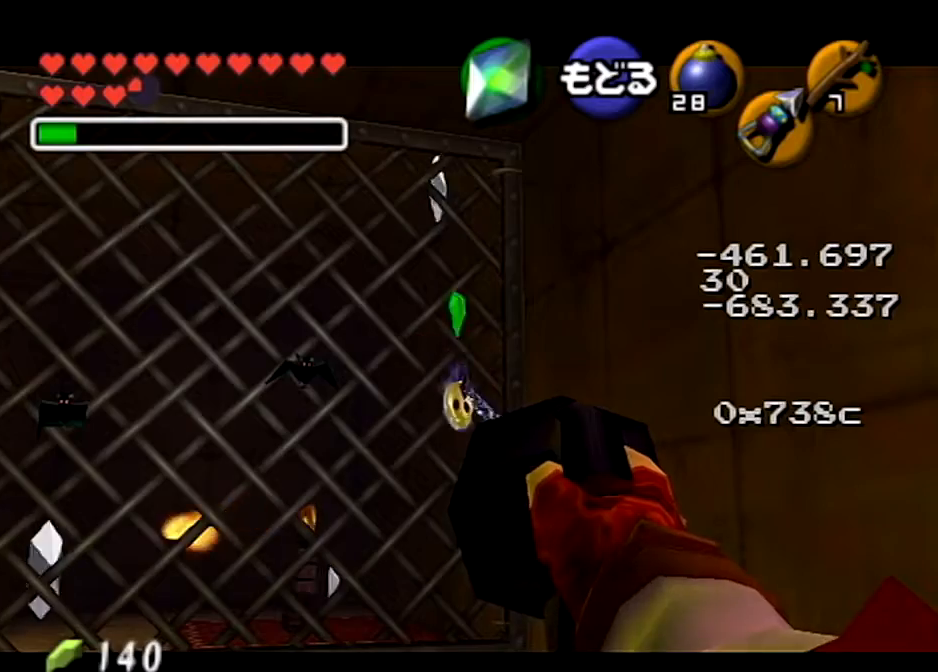
{"buttons": [], "left_stick": "center", "right_stick": "center", "events": [[33, "A", "down"], [133, "A", "up"], [200, "A", "down"], [333, "A", "up"], [367, "B", "down"], [467, "B", "up"]]}
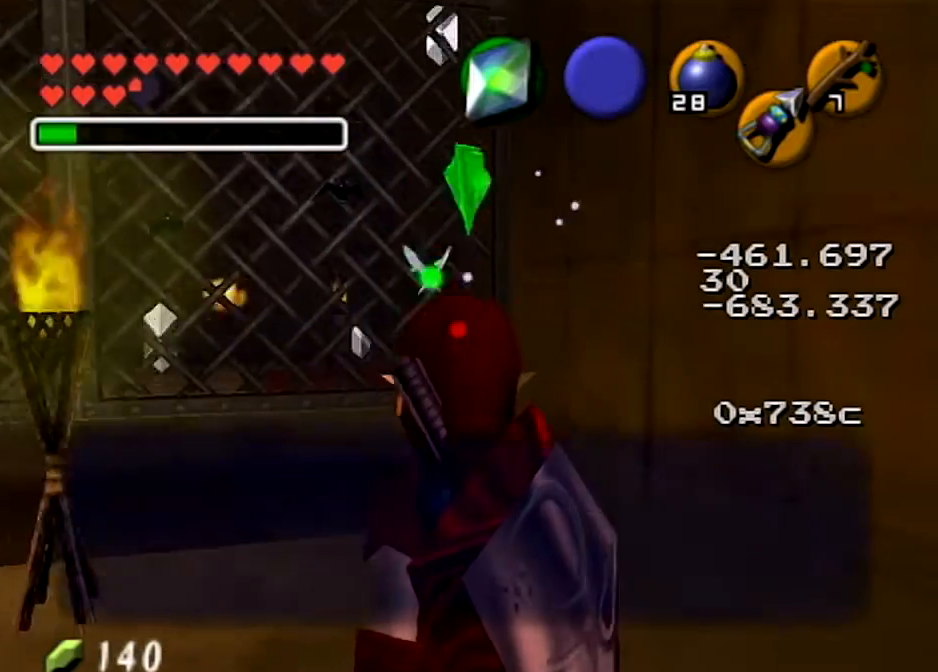
{"buttons": [], "left_stick": "center", "right_stick": "center", "events": [[67, "B", "down"], [167, "B", "up"], [234, "B", "down"], [334, "B", "up"], [401, "B", "down"], [501, "B", "up"]]}
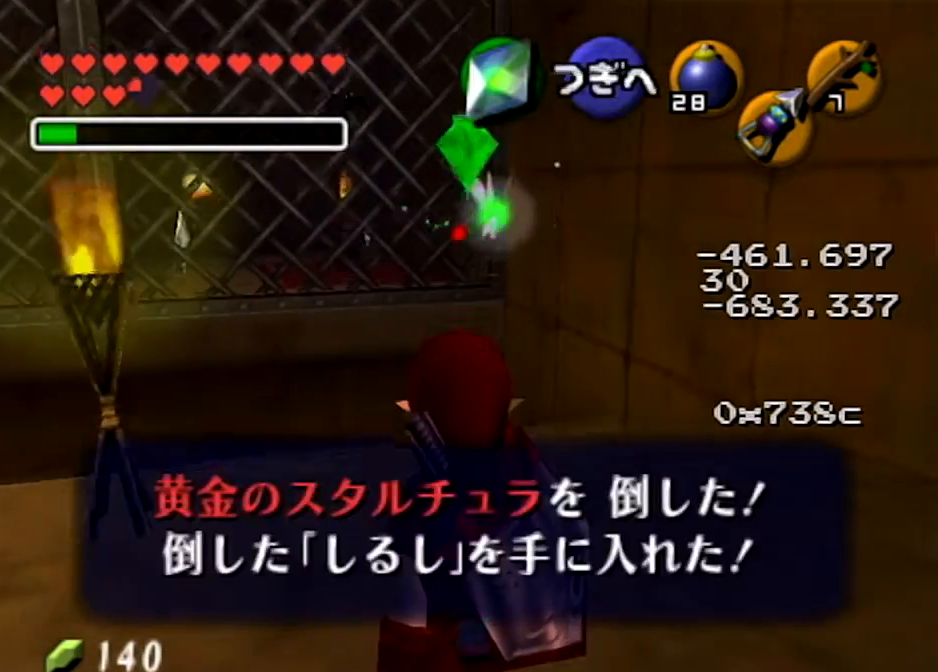
{"buttons": [], "left_stick": "left", "right_stick": "center", "events": [[167, "left_stick", "left"]]}
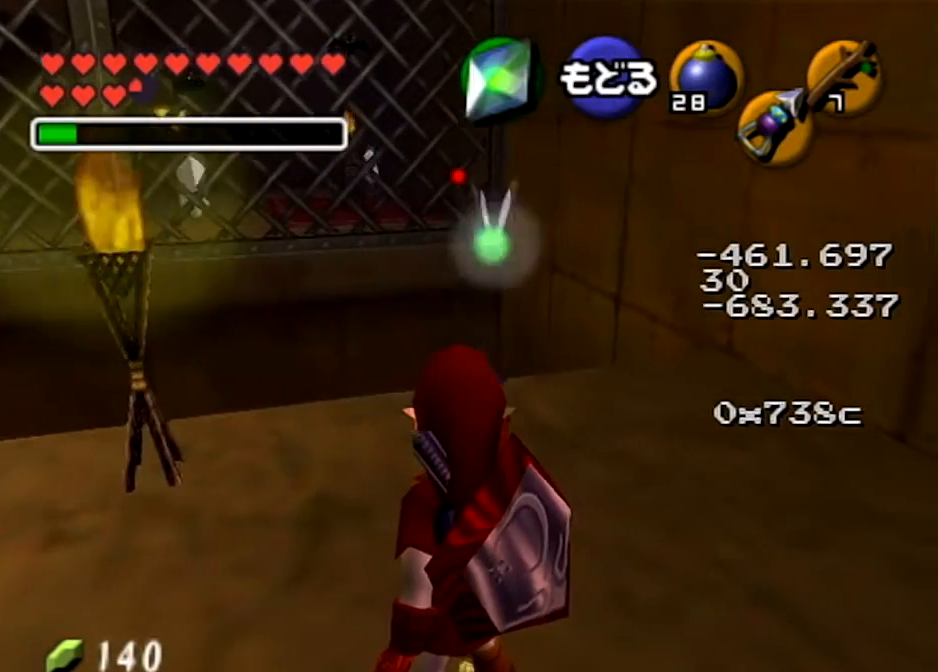
{"buttons": [], "left_stick": "left", "right_stick": "center", "events": []}
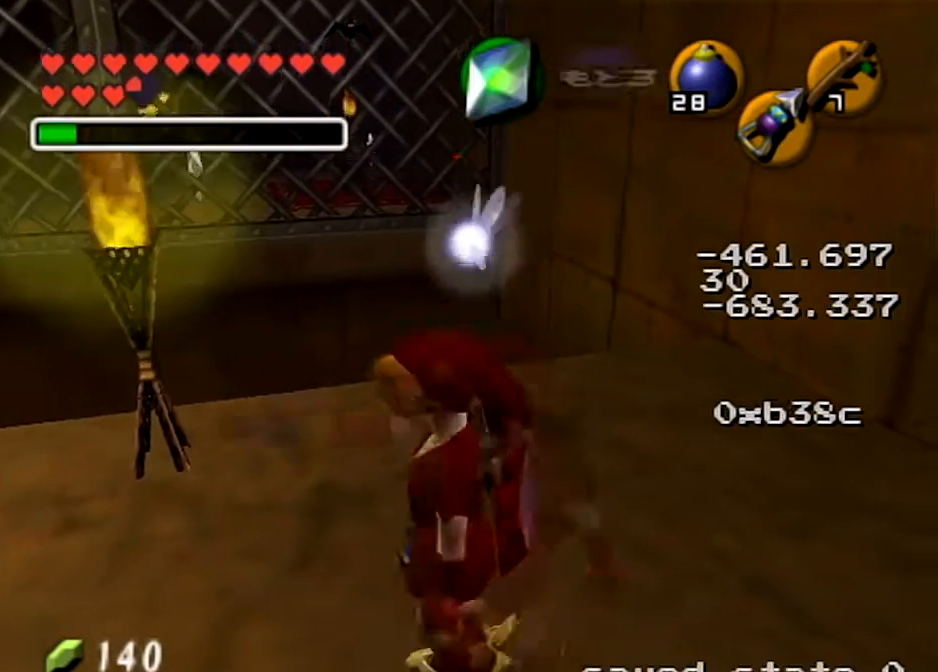
{"buttons": [], "left_stick": "up-left", "right_stick": "center", "events": [[100, "left_stick", "up-left"]]}
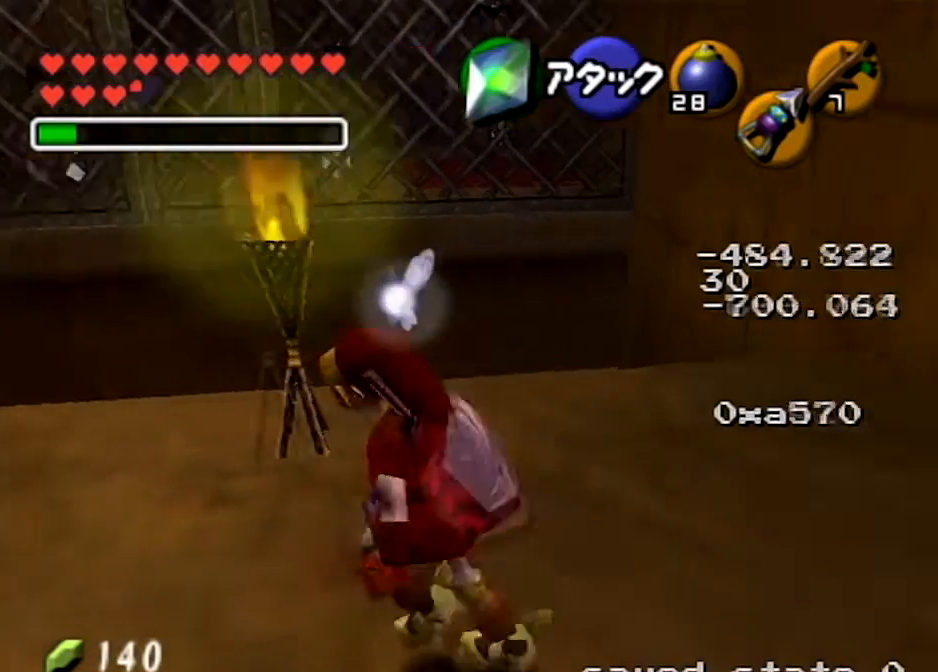
{"buttons": [], "left_stick": "up", "right_stick": "center", "events": [[167, "left_stick", "up"]]}
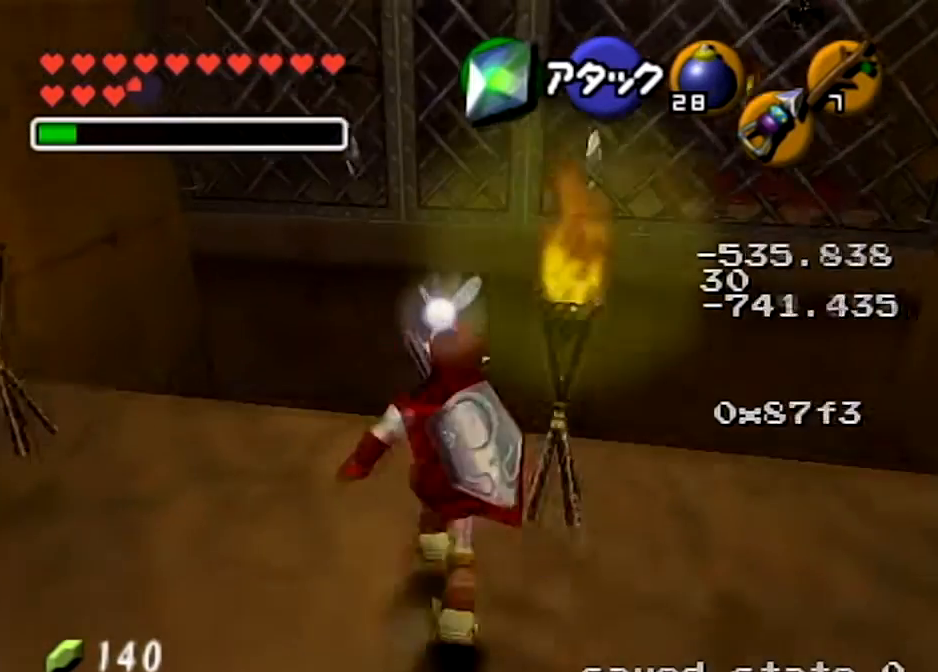
{"buttons": ["A"], "left_stick": "up", "right_stick": "center", "events": [[233, "A", "down"]]}
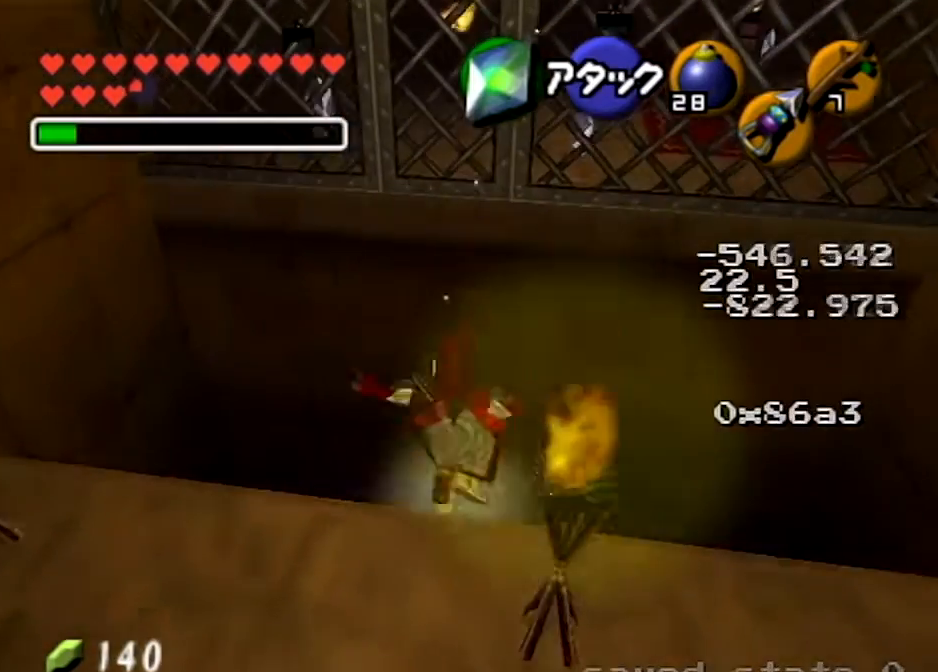
{"buttons": ["A"], "left_stick": "up", "right_stick": "center", "events": [[200, "A", "up"], [434, "A", "down"]]}
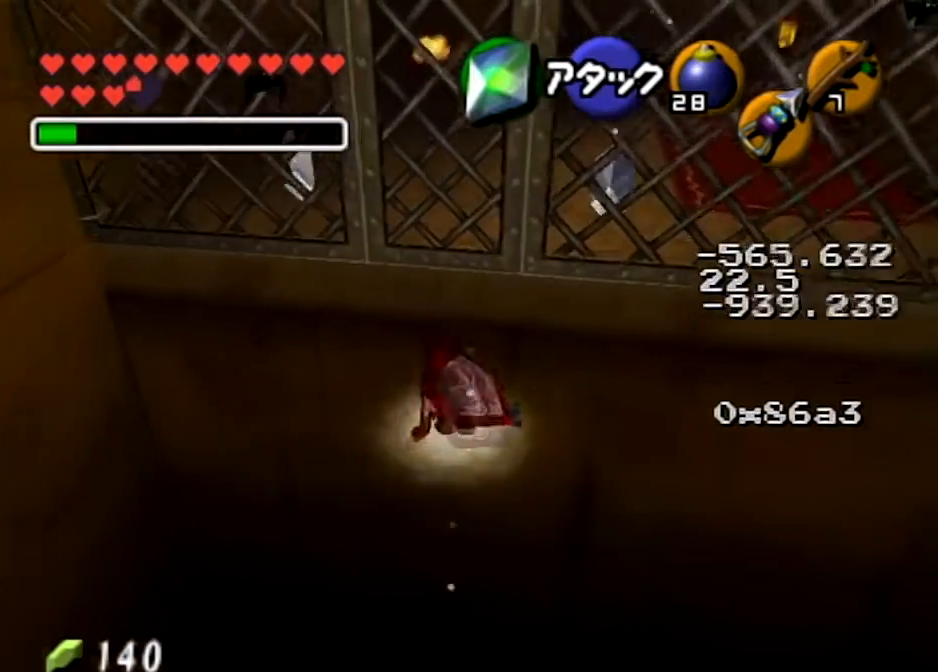
{"buttons": ["L1"], "left_stick": "up", "right_stick": "center", "events": [[66, "A", "up"], [133, "A", "down"], [300, "A", "up"], [500, "L1", "down"]]}
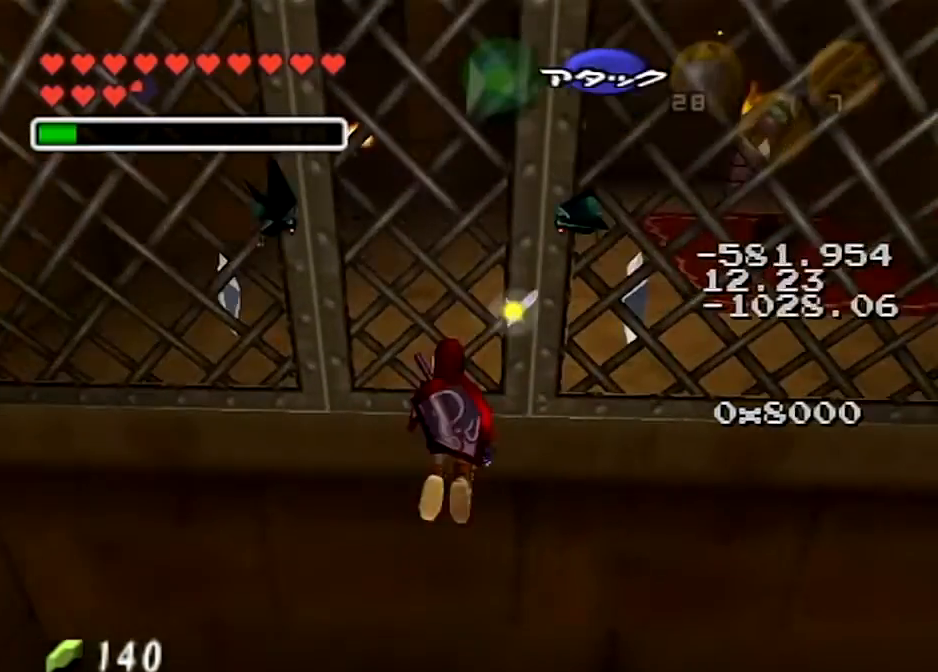
{"buttons": ["L1"], "left_stick": "up", "right_stick": "center", "events": []}
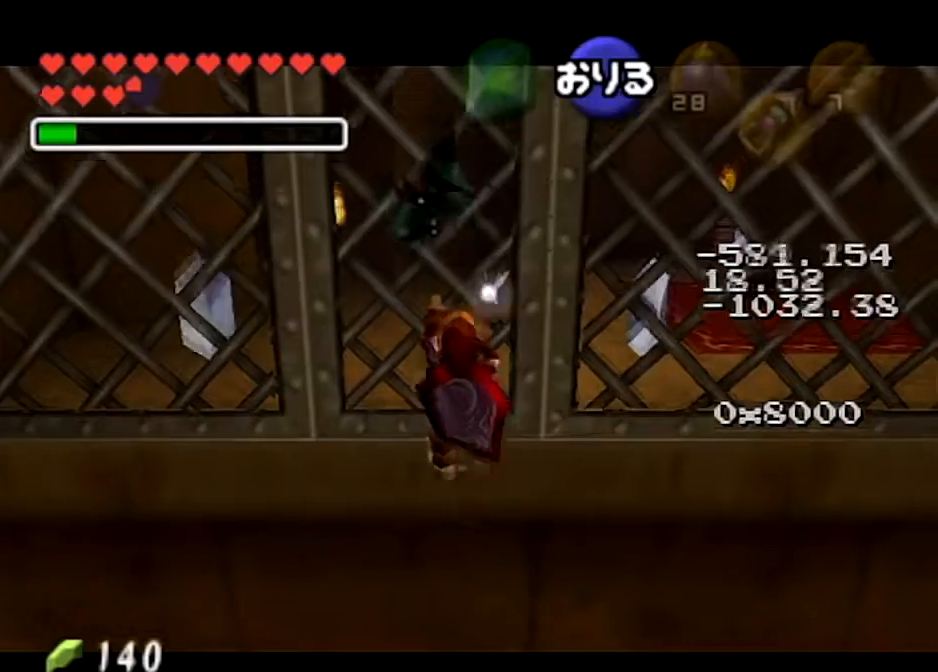
{"buttons": [], "left_stick": "up", "right_stick": "center", "events": [[400, "L1", "up"]]}
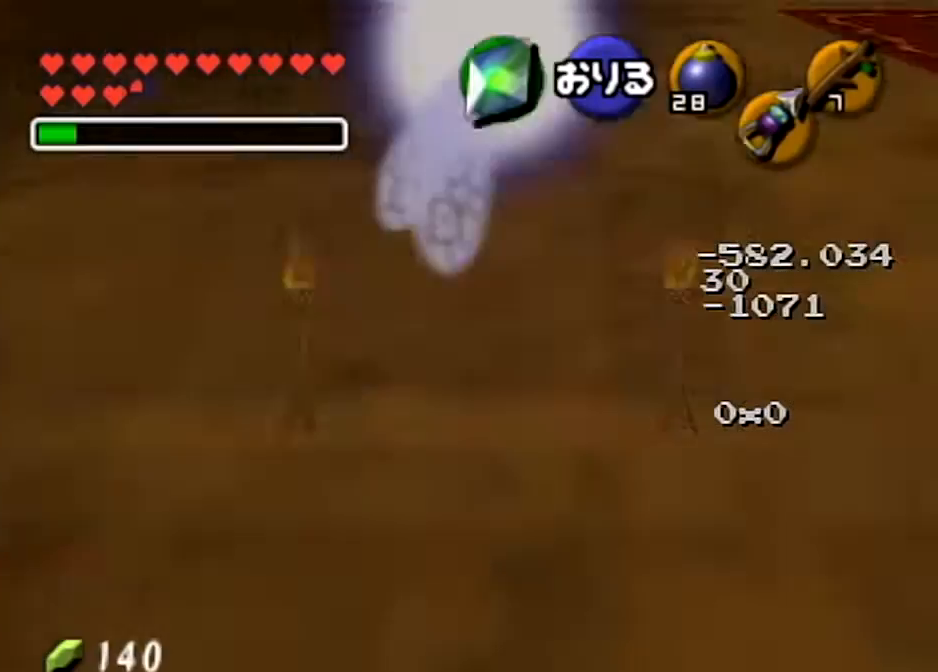
{"buttons": ["START"], "left_stick": "center", "right_stick": "center", "events": [[267, "left_stick", "center"], [501, "START", "down"]]}
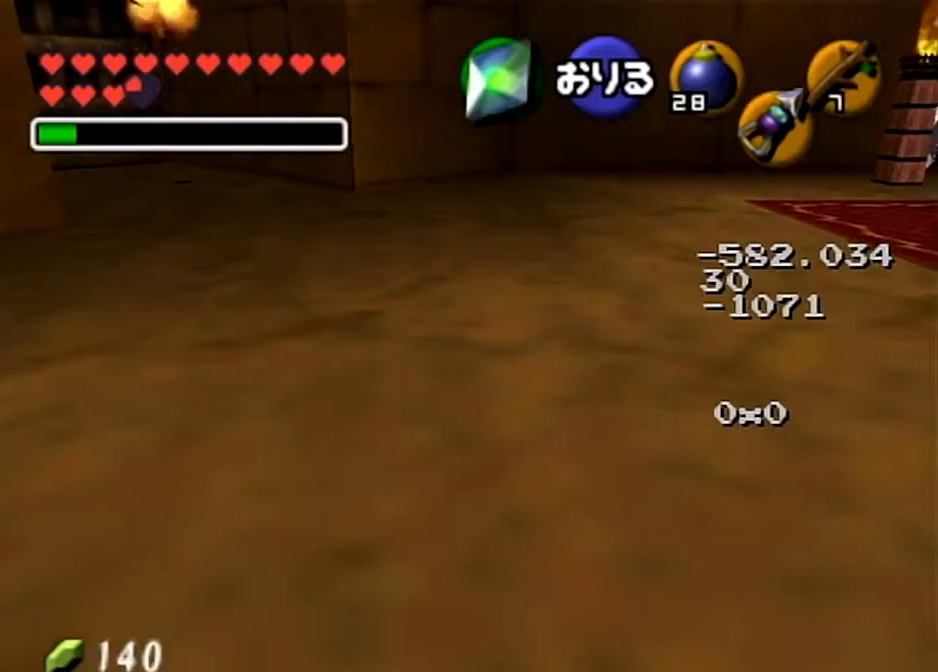
{"buttons": [], "left_stick": "center", "right_stick": "center", "events": [[333, "START", "up"]]}
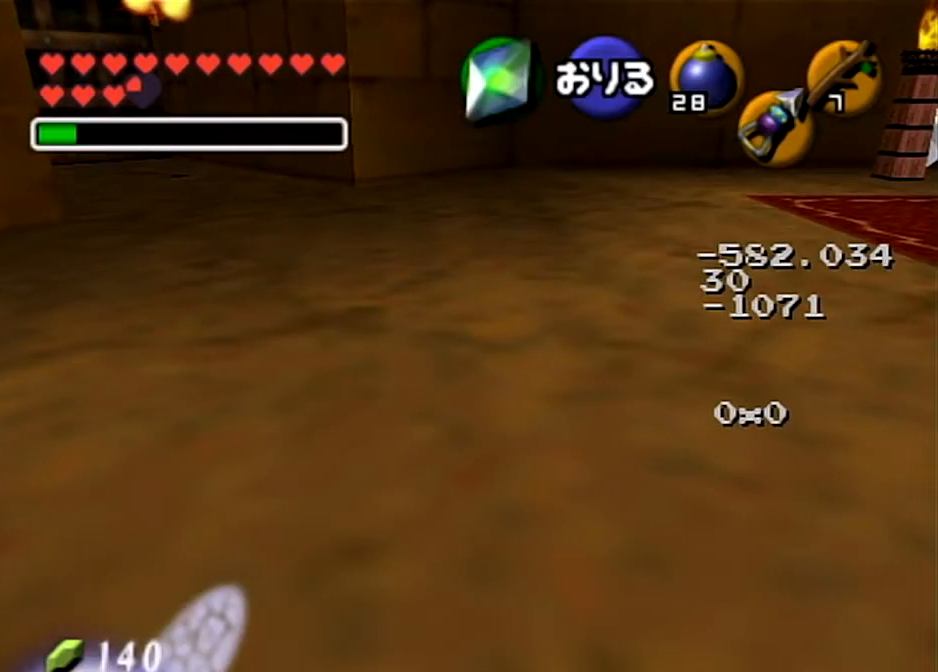
{"buttons": [], "left_stick": "center", "right_stick": "center", "events": []}
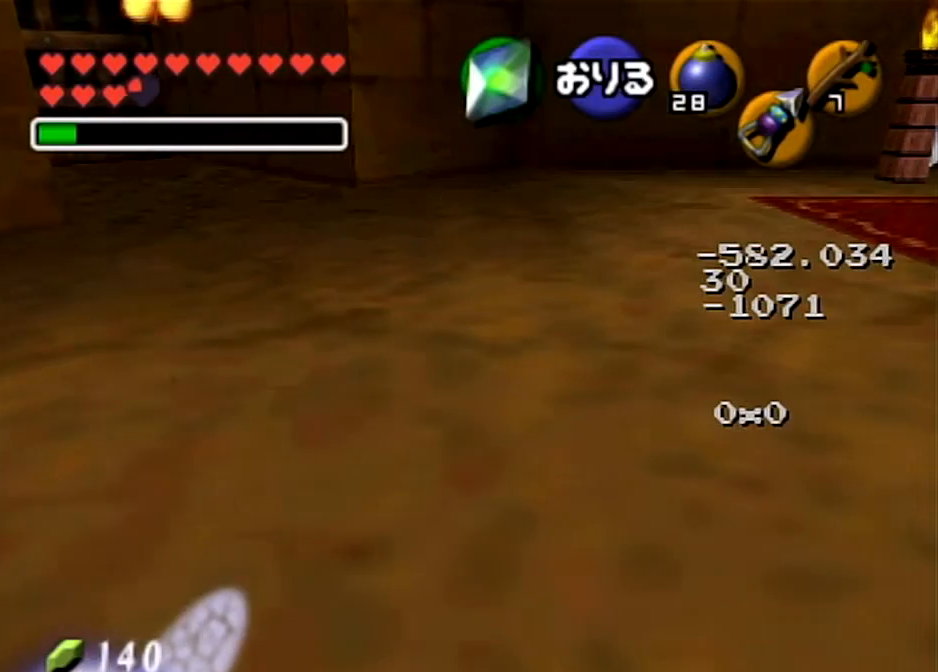
{"buttons": [], "left_stick": "left", "right_stick": "center", "events": [[500, "left_stick", "left"]]}
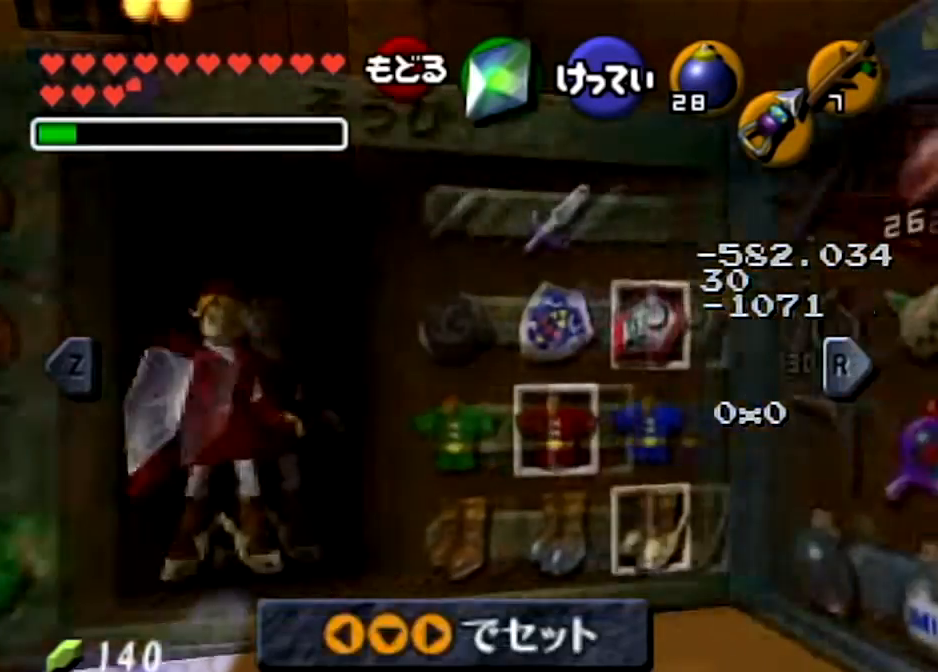
{"buttons": [], "left_stick": "center", "right_stick": "center", "events": [[100, "left_stick", "center"], [200, "left_stick", "left"], [367, "left_stick", "center"]]}
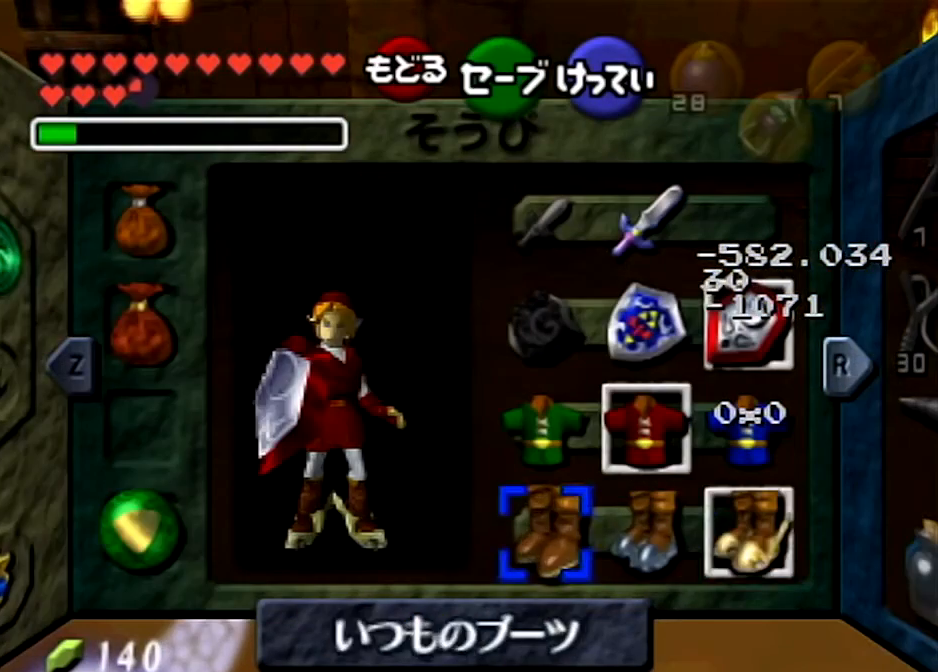
{"buttons": [], "left_stick": "right", "right_stick": "center", "events": [[167, "left_stick", "right"], [334, "left_stick", "center"], [401, "left_stick", "right"]]}
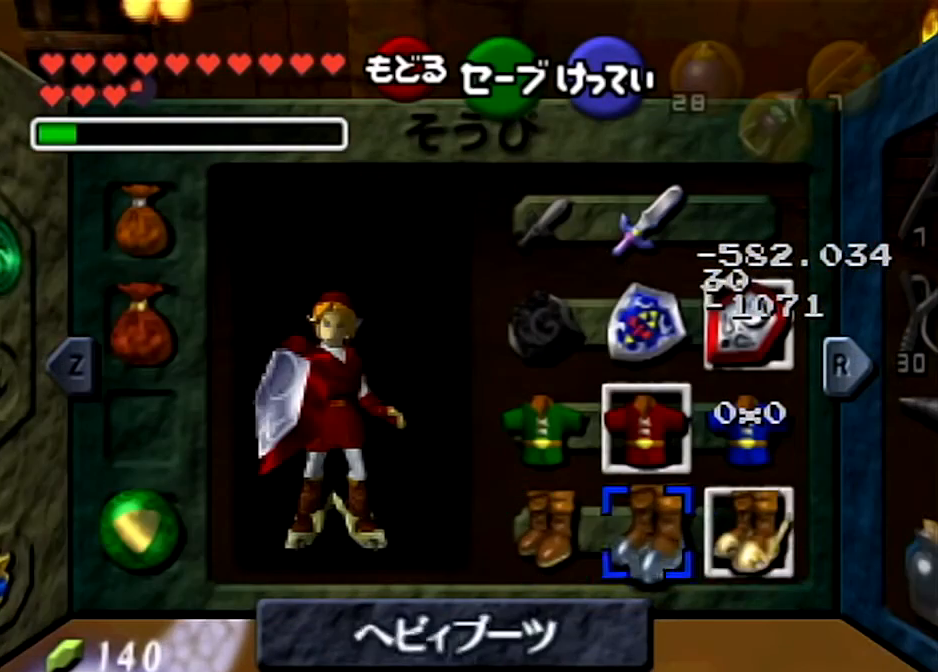
{"buttons": [], "left_stick": "center", "right_stick": "center", "events": [[67, "left_stick", "center"]]}